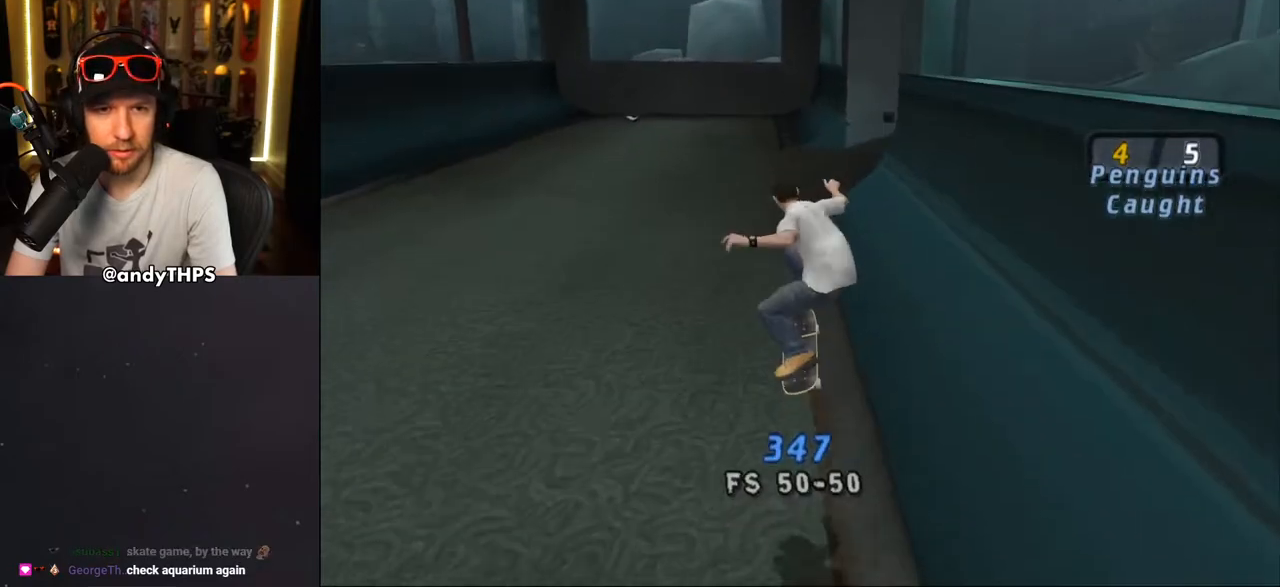
Gameplay with a controller (PlayStation layout); each line is a JSON object with the inputs held at the frame after it. "events" lists button and stick changes between this image and that frame as [ms after this image, input, new state], when the widget could be followed in between. Not read: L2 R2.
{"buttons": ["DPAD_DOWN", "DPAD_LEFT"], "left_stick": "center", "right_stick": "right", "events": [[150, "right_stick", "right"], [200, "DPAD_DOWN", "down"], [200, "DPAD_LEFT", "down"]]}
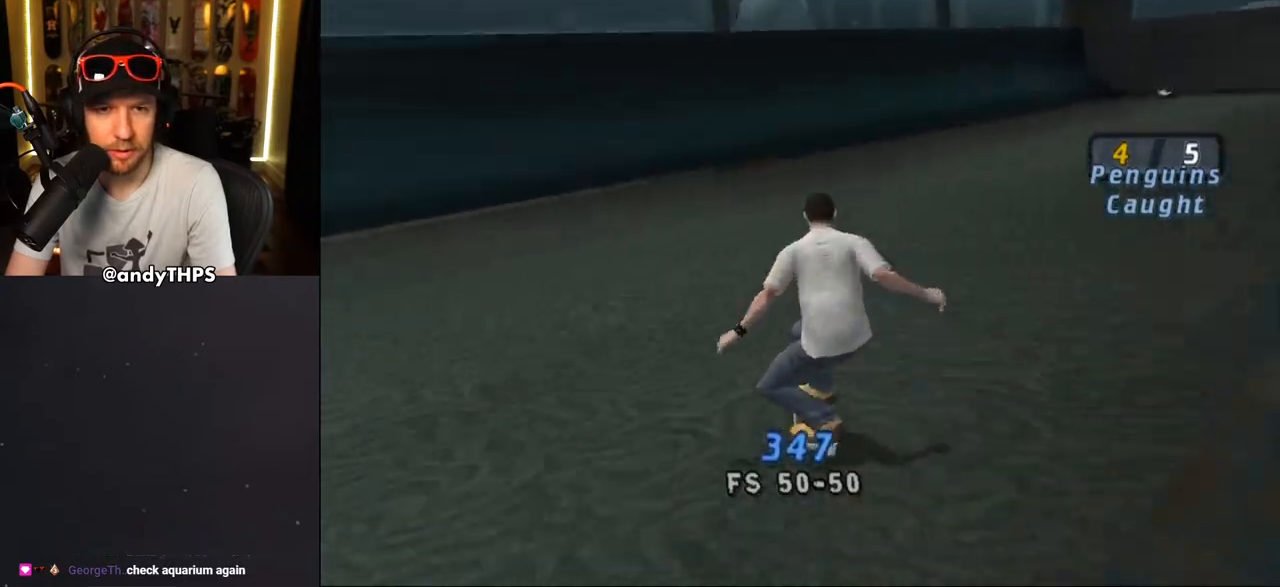
{"buttons": ["DPAD_DOWN", "DPAD_LEFT"], "left_stick": "center", "right_stick": "center", "events": [[417, "right_stick", "center"]]}
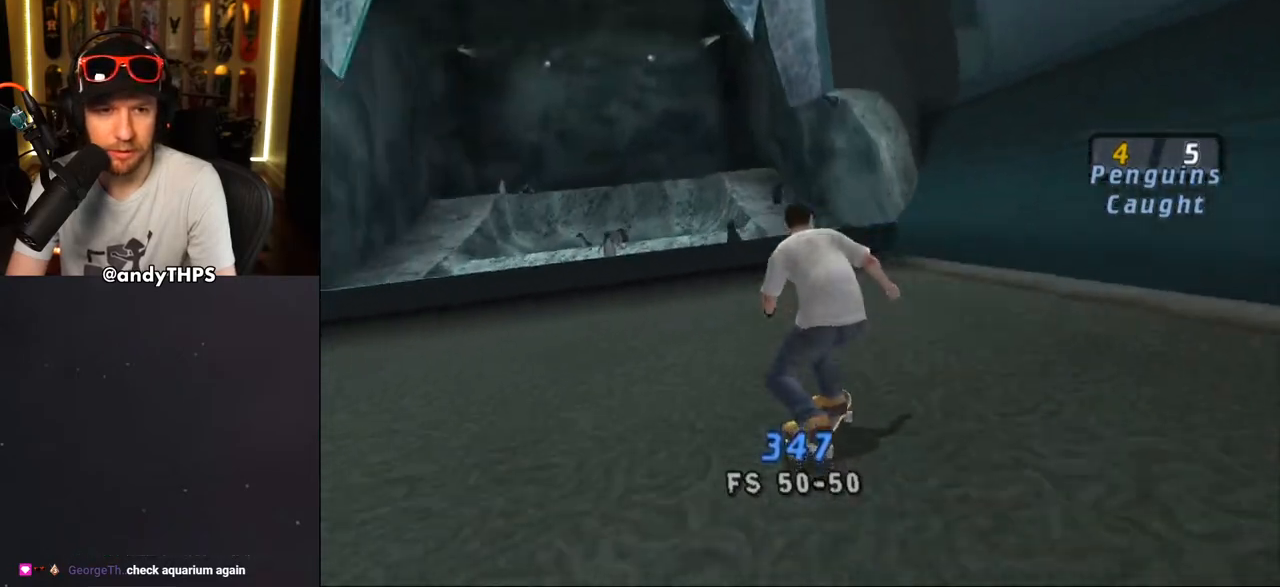
{"buttons": ["CROSS"], "left_stick": "center", "right_stick": "center", "events": [[100, "DPAD_DOWN", "up"], [117, "DPAD_LEFT", "up"], [167, "CROSS", "down"], [383, "DPAD_LEFT", "down"], [483, "DPAD_LEFT", "up"]]}
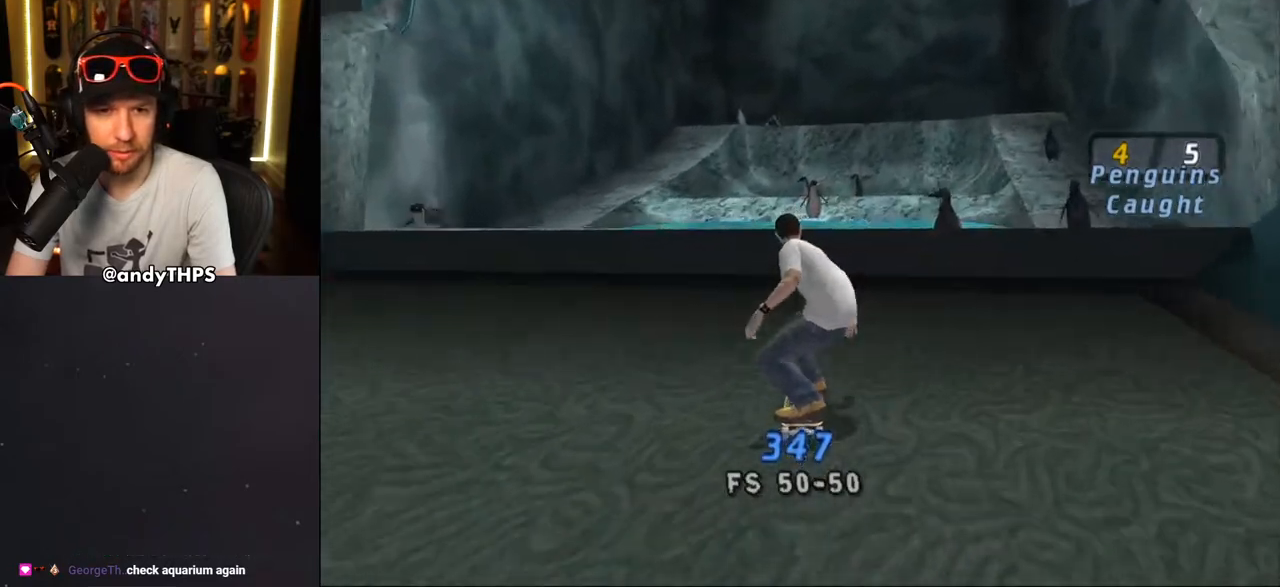
{"buttons": [], "left_stick": "center", "right_stick": "center", "events": [[100, "CROSS", "up"]]}
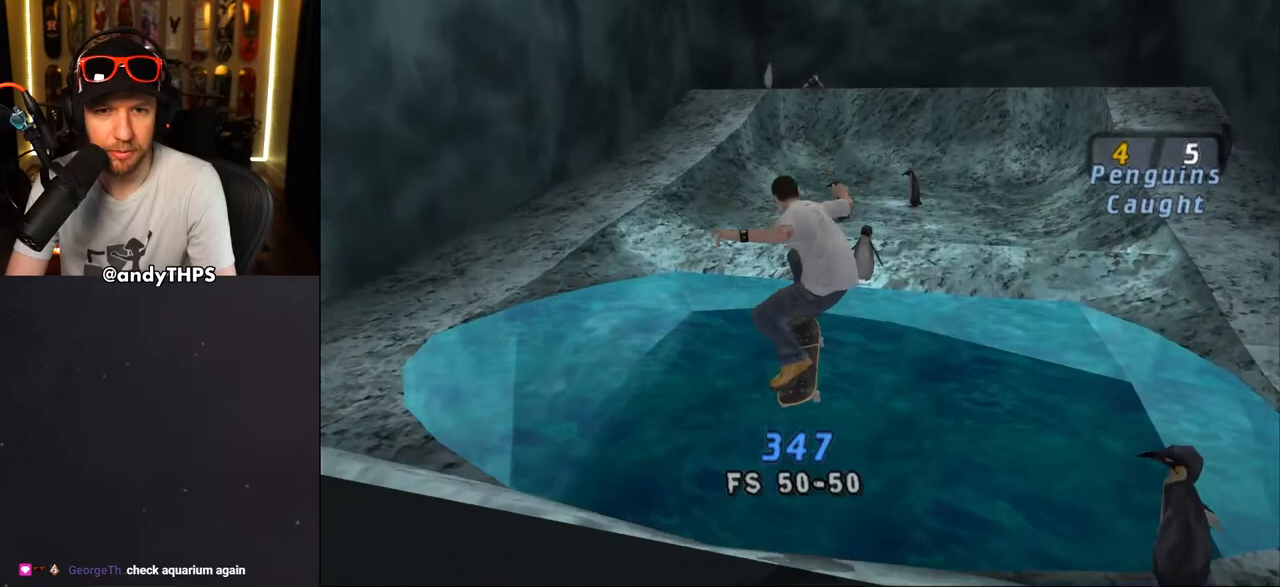
{"buttons": ["CROSS"], "left_stick": "center", "right_stick": "center", "events": [[50, "CROSS", "down"], [283, "DPAD_RIGHT", "down"], [350, "DPAD_RIGHT", "up"]]}
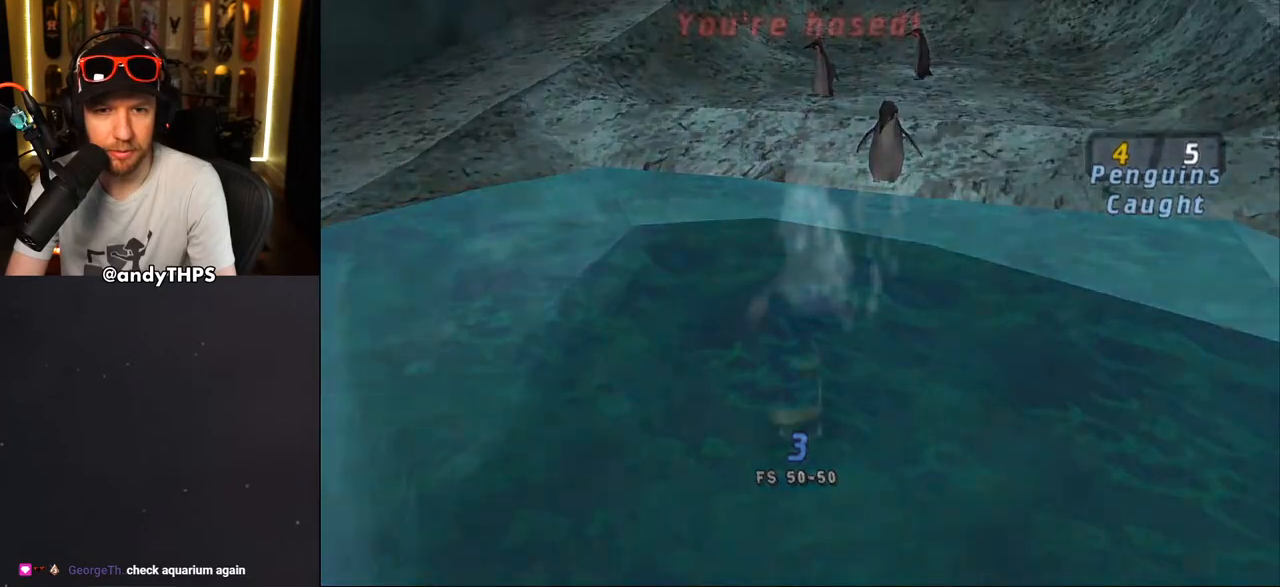
{"buttons": ["CROSS"], "left_stick": "center", "right_stick": "center", "events": []}
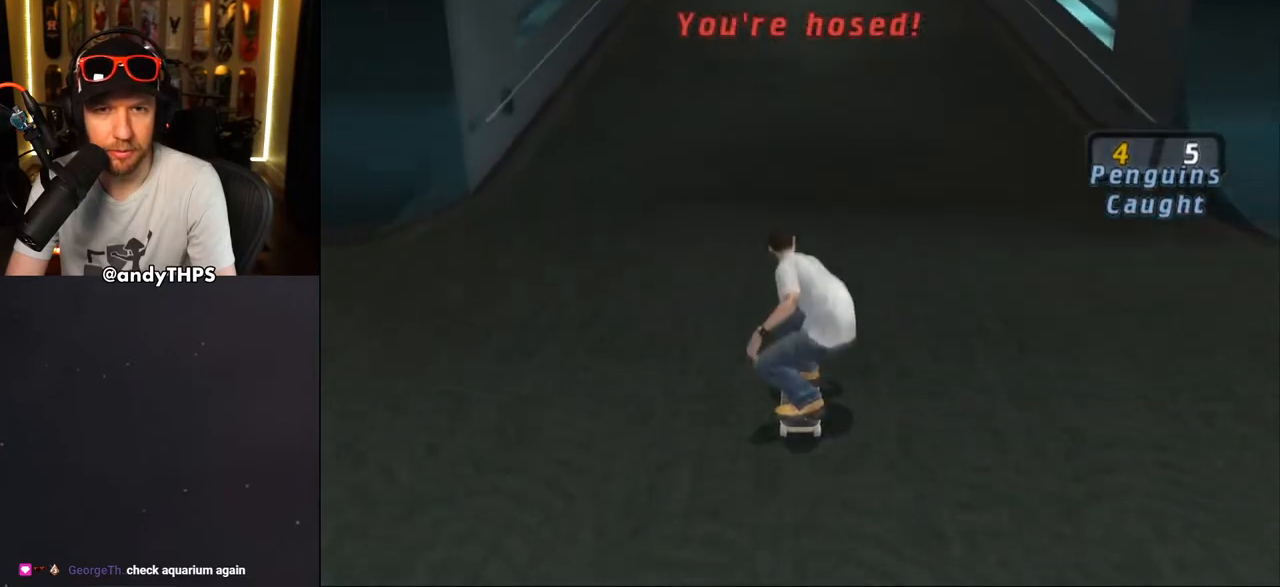
{"buttons": ["CROSS", "DPAD_DOWN"], "left_stick": "center", "right_stick": "center", "events": [[250, "DPAD_RIGHT", "down"], [267, "DPAD_DOWN", "down"], [300, "DPAD_RIGHT", "up"], [317, "DPAD_DOWN", "up"], [450, "DPAD_DOWN", "down"]]}
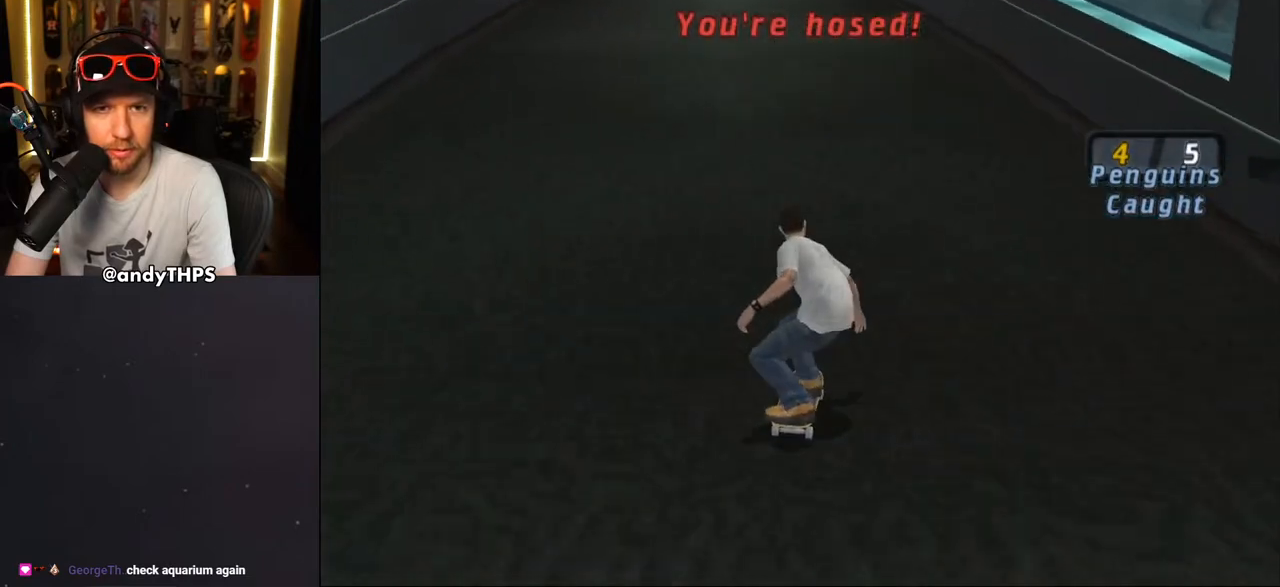
{"buttons": ["CROSS", "DPAD_DOWN", "DPAD_RIGHT"], "left_stick": "center", "right_stick": "center", "events": [[33, "L1", "down"], [33, "R1", "down"], [83, "DPAD_LEFT", "down"], [133, "DPAD_DOWN", "up"], [167, "L1", "up"], [183, "R1", "up"], [283, "DPAD_LEFT", "up"], [367, "DPAD_DOWN", "down"], [417, "DPAD_RIGHT", "down"]]}
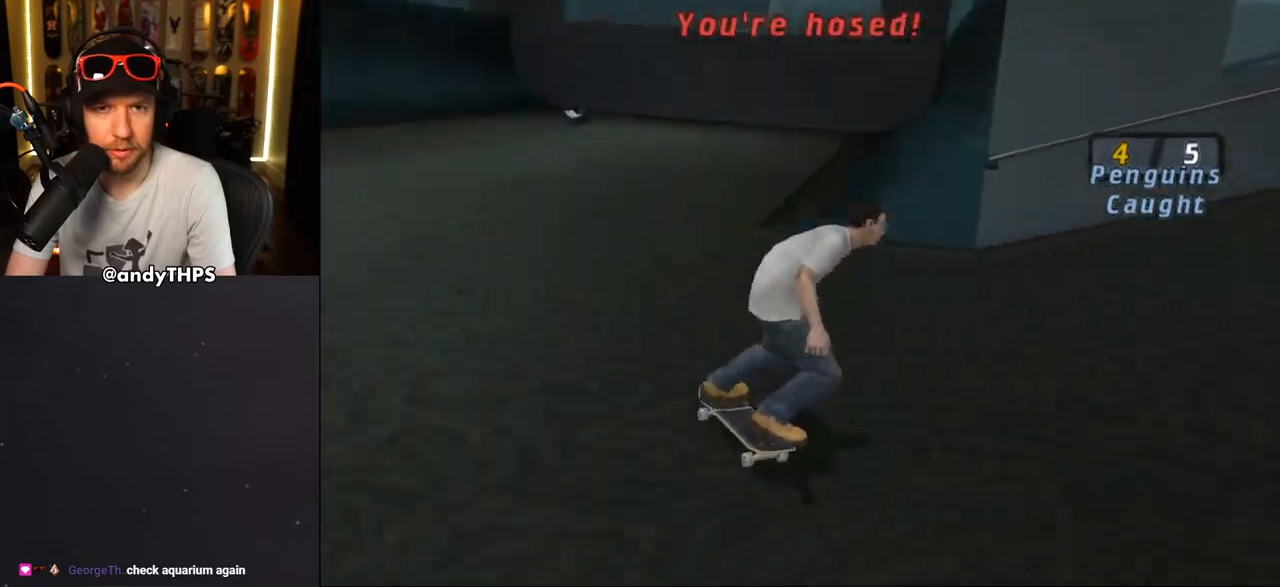
{"buttons": ["CROSS", "DPAD_DOWN", "DPAD_RIGHT"], "left_stick": "center", "right_stick": "center", "events": [[367, "DPAD_DOWN", "up"], [500, "DPAD_DOWN", "down"]]}
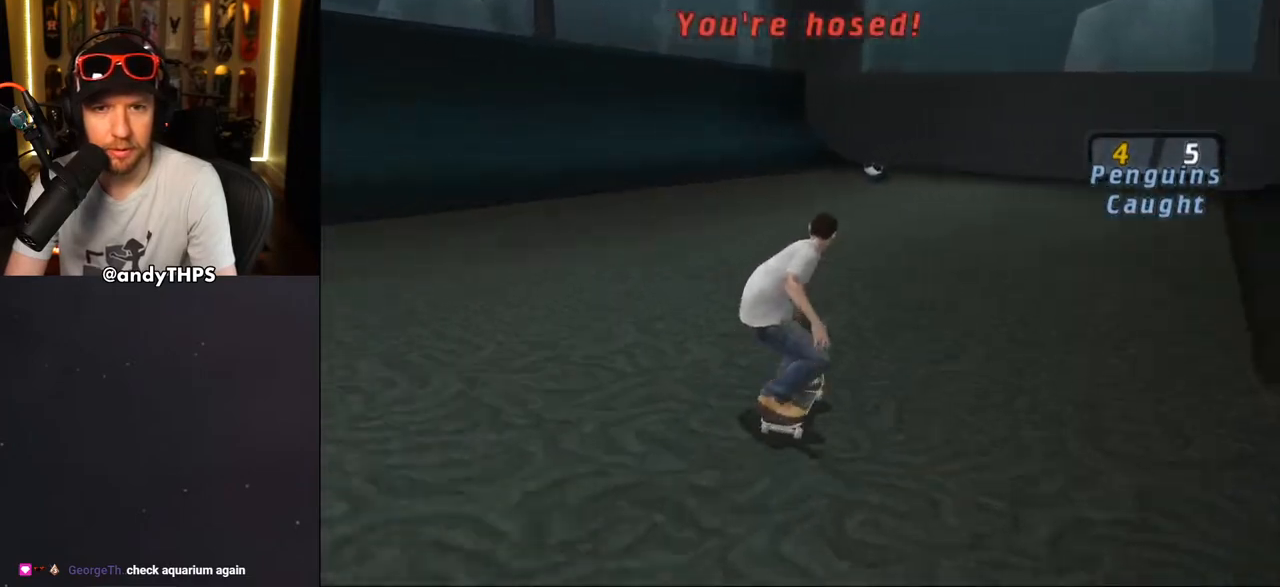
{"buttons": ["CROSS", "DPAD_DOWN"], "left_stick": "center", "right_stick": "center", "events": [[83, "L1", "down"], [100, "DPAD_RIGHT", "up"], [117, "R1", "down"], [183, "DPAD_LEFT", "down"], [233, "L1", "up"], [250, "DPAD_DOWN", "up"], [250, "R1", "up"], [267, "DPAD_LEFT", "up"], [450, "DPAD_DOWN", "down"]]}
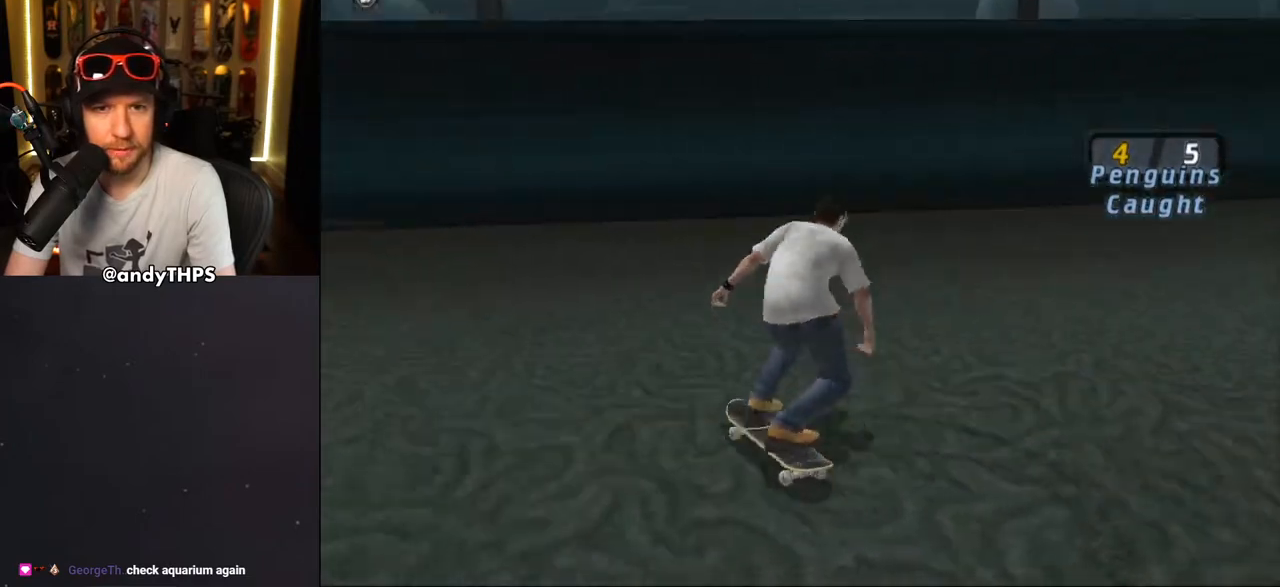
{"buttons": ["CROSS"], "left_stick": "center", "right_stick": "center", "events": [[67, "DPAD_RIGHT", "down"], [133, "DPAD_RIGHT", "up"], [150, "DPAD_DOWN", "up"]]}
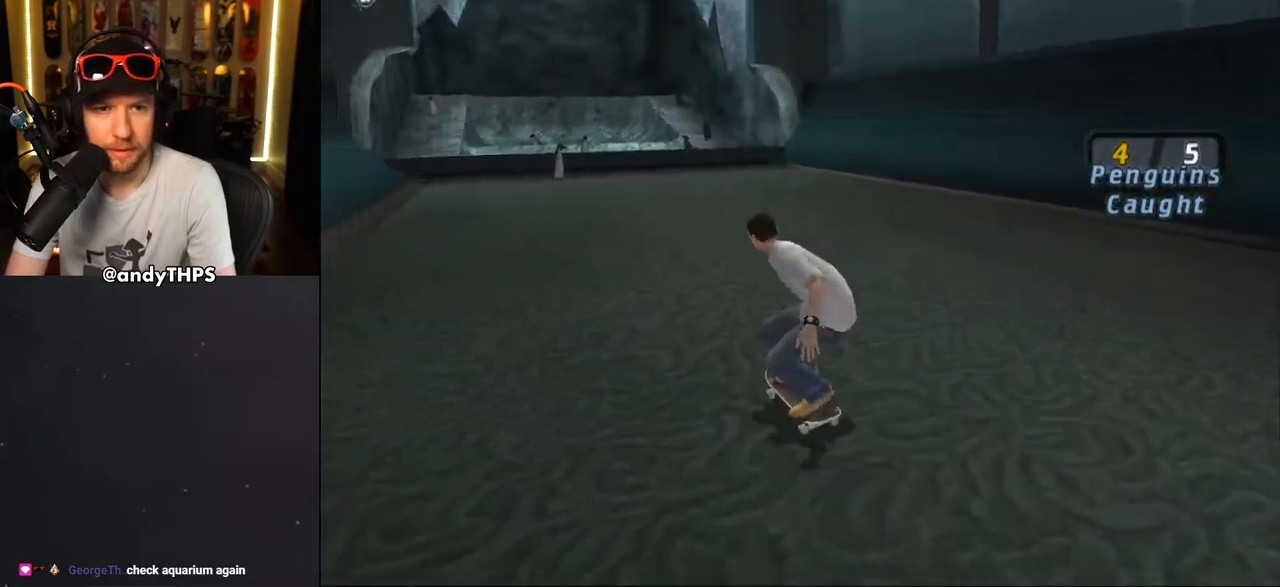
{"buttons": ["CROSS", "DPAD_DOWN", "DPAD_RIGHT"], "left_stick": "center", "right_stick": "center", "events": [[67, "DPAD_DOWN", "down"], [133, "L1", "down"], [167, "R1", "down"], [250, "DPAD_DOWN", "up"], [250, "L1", "up"], [300, "DPAD_DOWN", "down"], [317, "DPAD_RIGHT", "down"], [333, "R1", "up"]]}
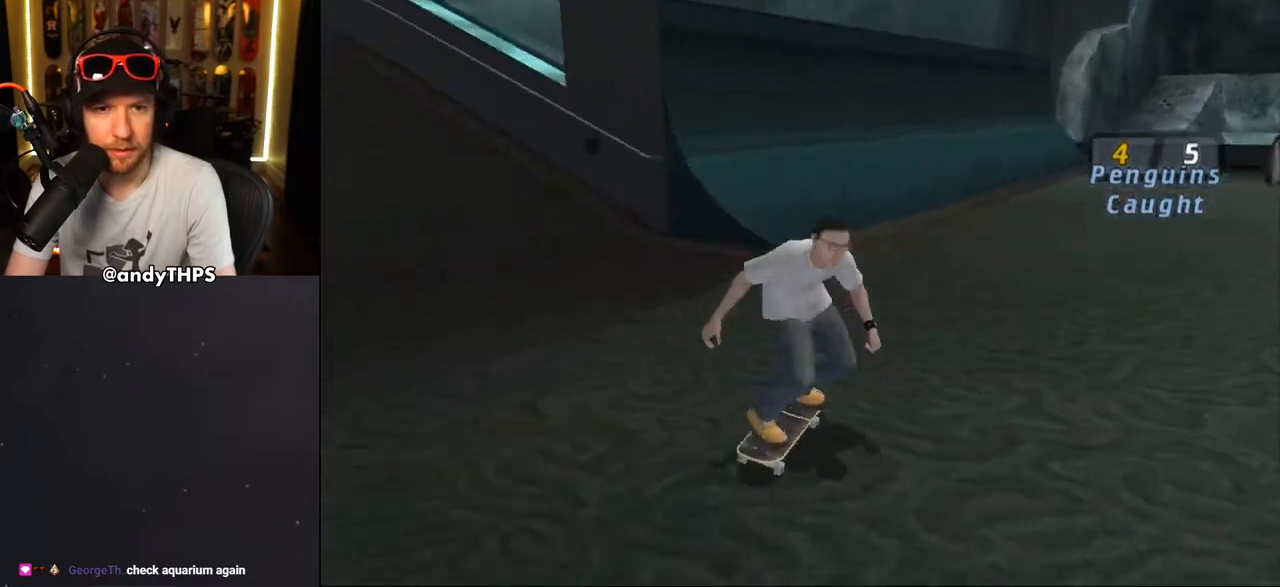
{"buttons": ["CROSS", "DPAD_DOWN", "DPAD_RIGHT"], "left_stick": "center", "right_stick": "center", "events": []}
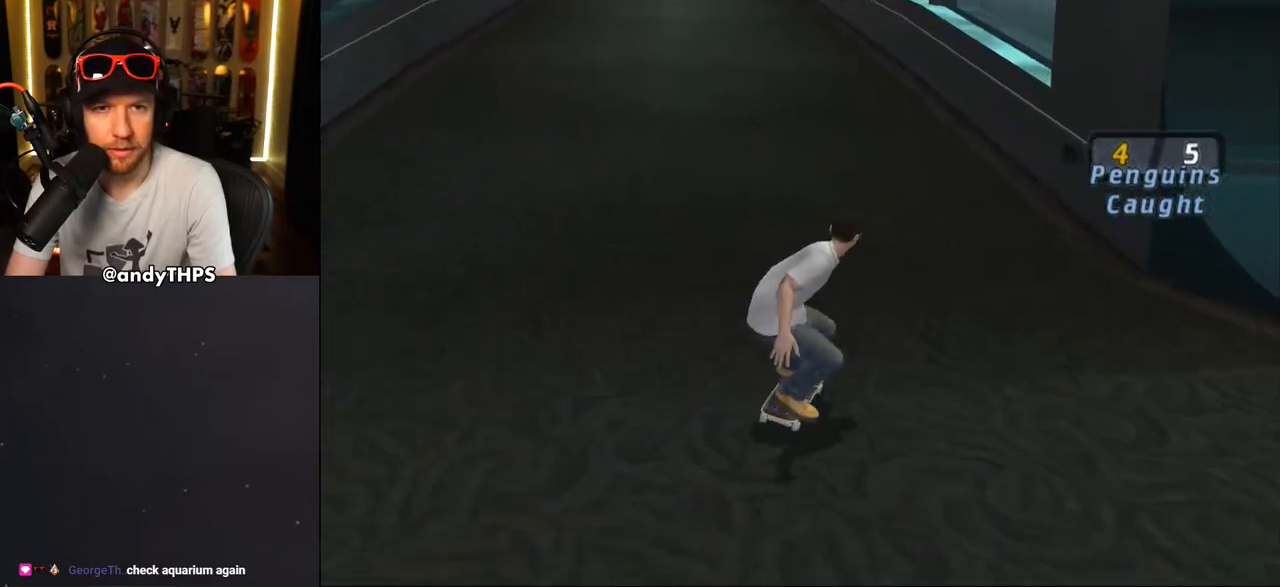
{"buttons": ["CROSS"], "left_stick": "center", "right_stick": "center", "events": [[317, "DPAD_DOWN", "up"], [500, "DPAD_RIGHT", "up"]]}
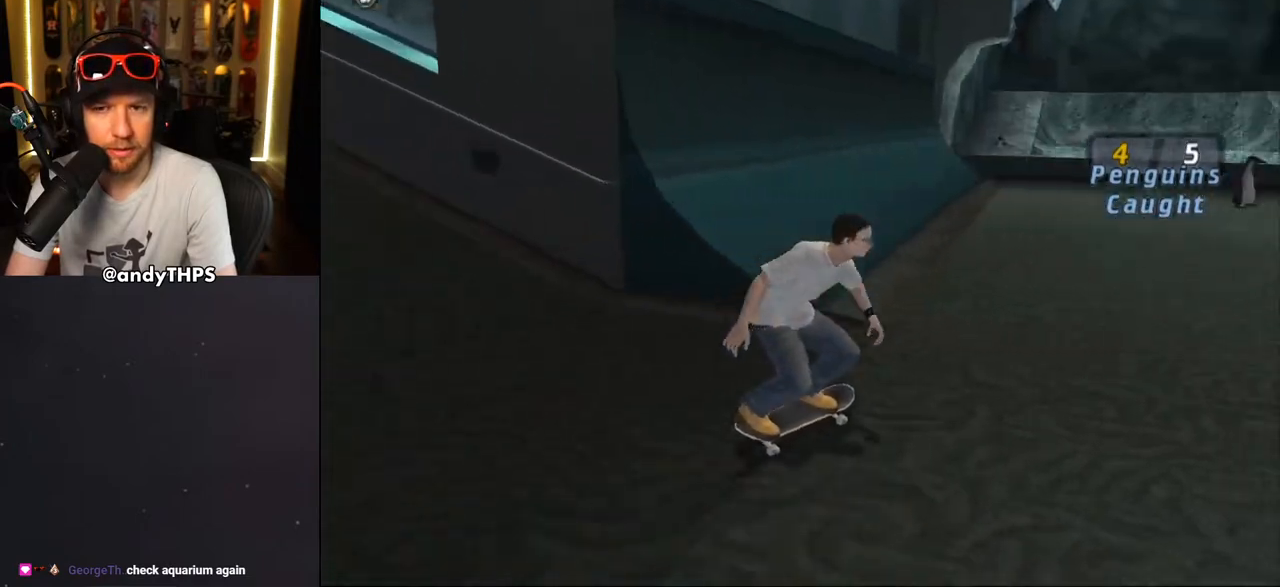
{"buttons": ["CROSS"], "left_stick": "center", "right_stick": "center", "events": [[417, "DPAD_LEFT", "down"], [450, "DPAD_LEFT", "up"]]}
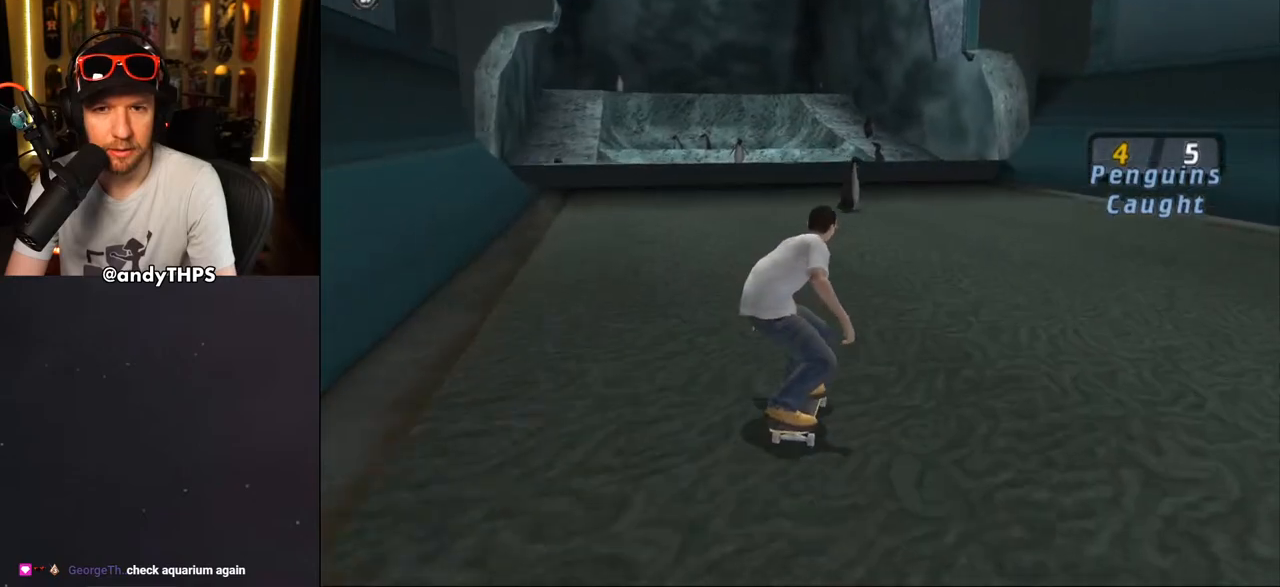
{"buttons": ["CROSS"], "left_stick": "center", "right_stick": "center", "events": []}
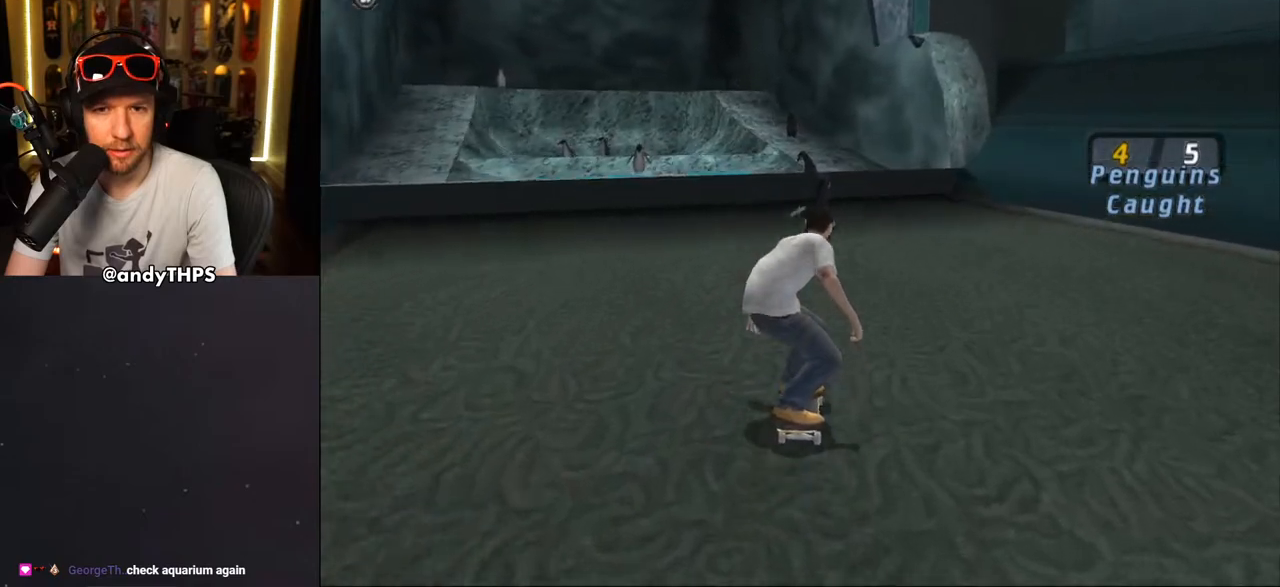
{"buttons": ["CROSS", "DPAD_LEFT"], "left_stick": "center", "right_stick": "center", "events": [[33, "DPAD_RIGHT", "down"], [117, "DPAD_RIGHT", "up"], [267, "DPAD_LEFT", "down"], [317, "DPAD_UP", "down"], [333, "DPAD_UP", "up"]]}
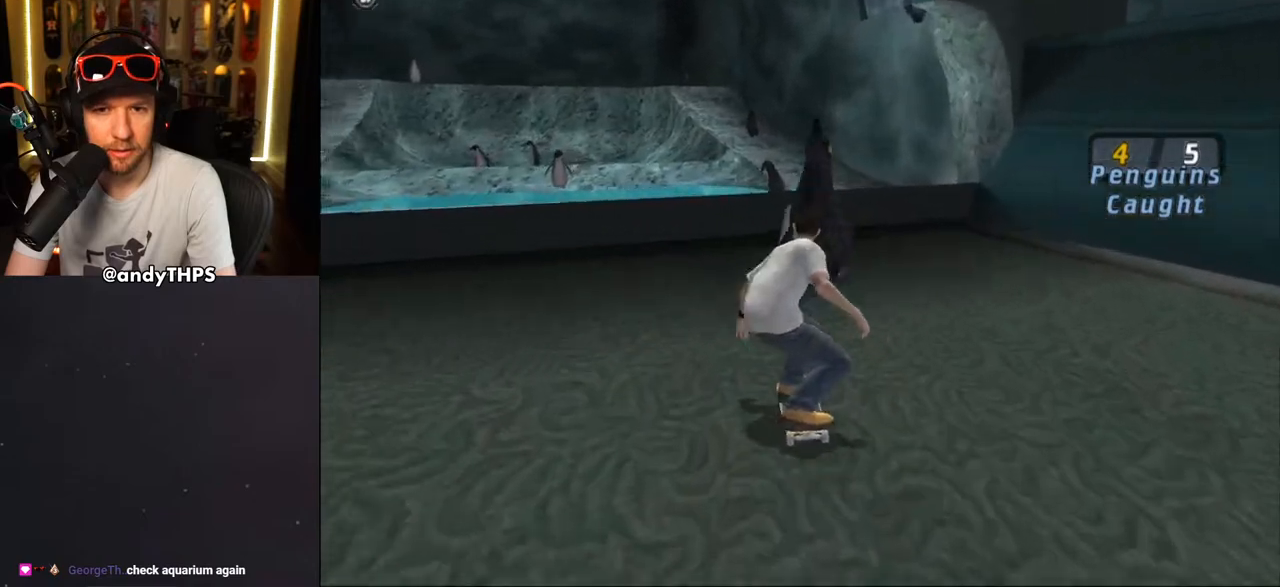
{"buttons": ["CROSS", "DPAD_LEFT"], "left_stick": "center", "right_stick": "center", "events": [[150, "DPAD_DOWN", "down"], [150, "DPAD_LEFT", "up"], [200, "L1", "down"], [233, "R1", "down"], [333, "L1", "up"], [367, "DPAD_DOWN", "up"], [367, "DPAD_LEFT", "down"], [417, "R1", "up"]]}
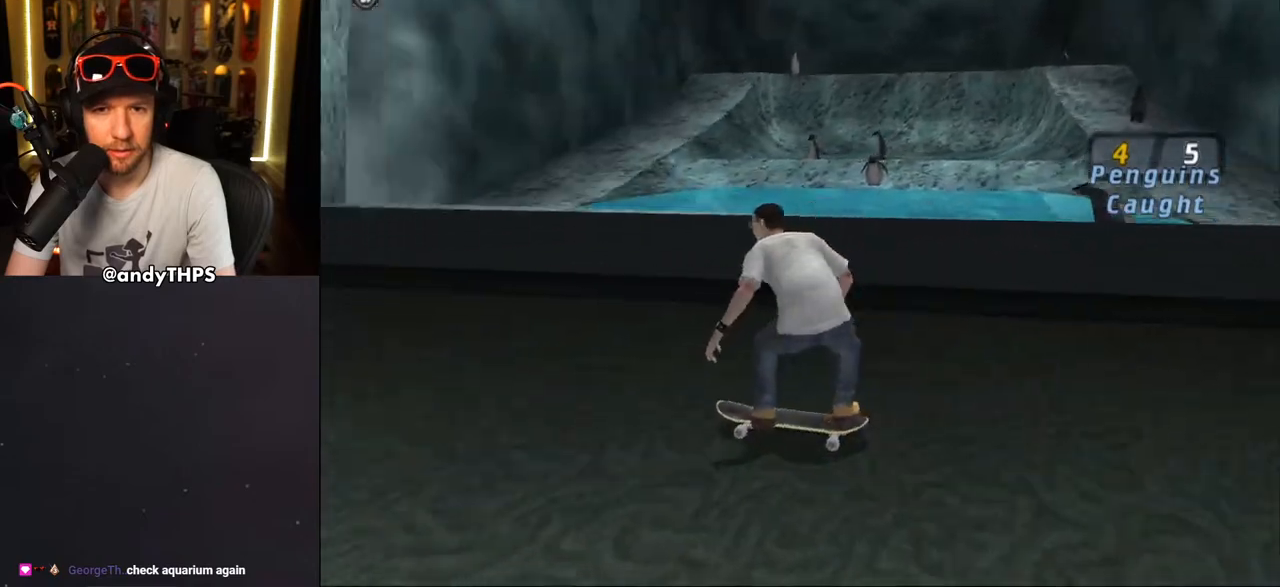
{"buttons": ["CROSS"], "left_stick": "center", "right_stick": "center", "events": [[217, "DPAD_LEFT", "up"], [217, "DPAD_RIGHT", "down"], [483, "DPAD_RIGHT", "up"]]}
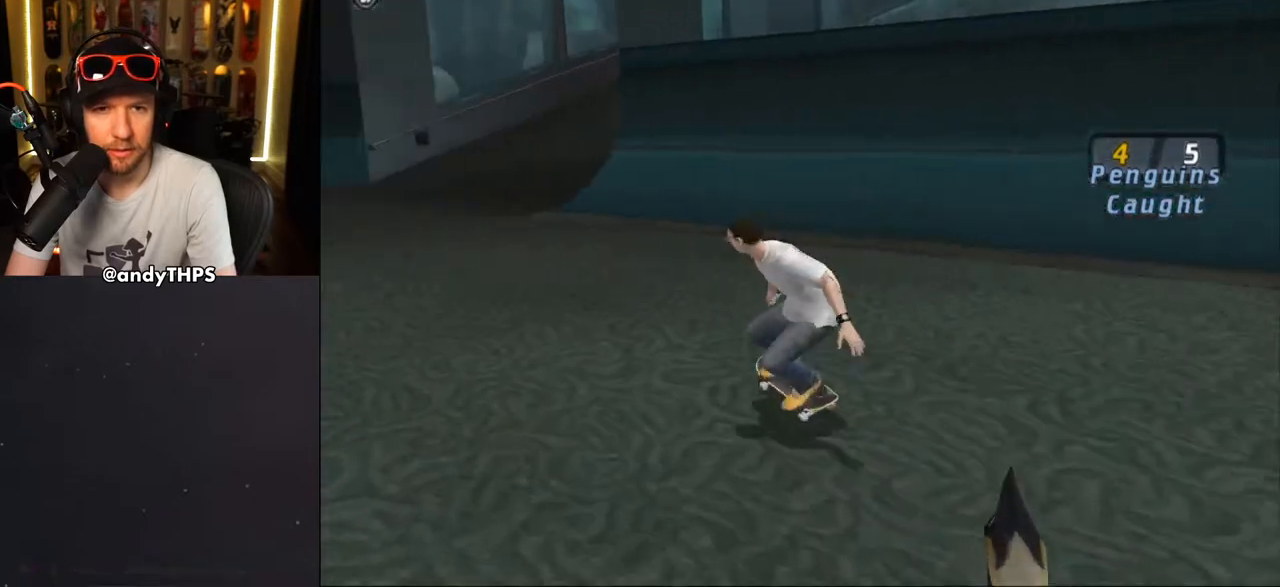
{"buttons": ["DPAD_UP"], "left_stick": "center", "right_stick": "center", "events": [[150, "DPAD_UP", "down"], [250, "DPAD_UP", "up"], [300, "DPAD_UP", "down"], [350, "DPAD_LEFT", "down"], [417, "DPAD_LEFT", "up"], [433, "DPAD_UP", "up"], [467, "CROSS", "up"], [483, "DPAD_UP", "down"]]}
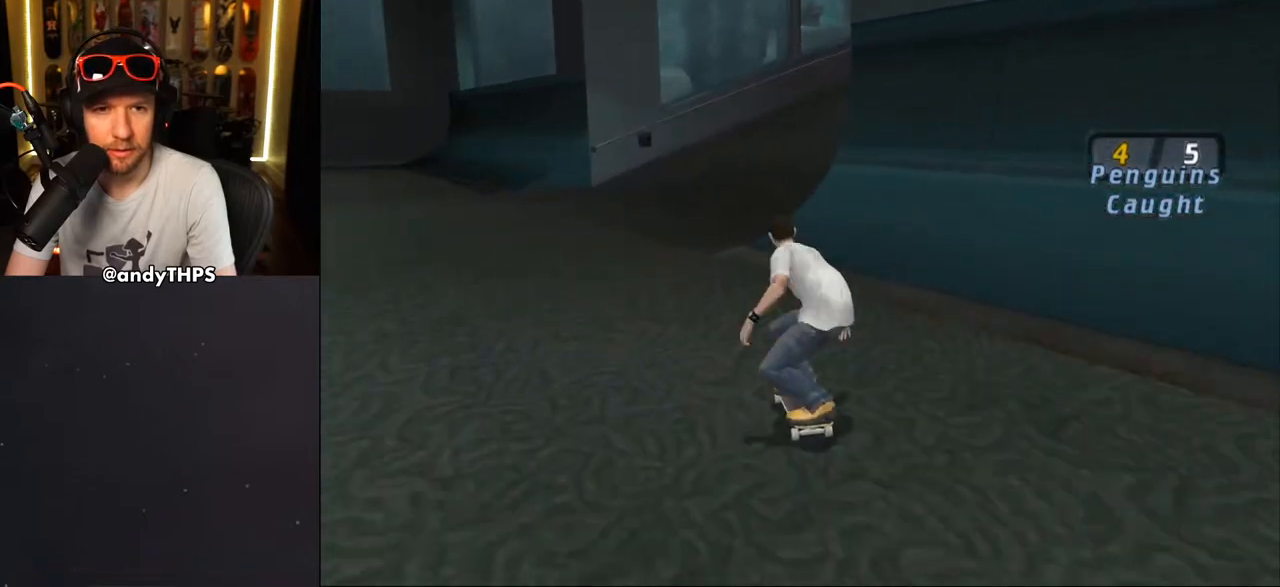
{"buttons": ["CROSS"], "left_stick": "center", "right_stick": "center", "events": [[50, "CROSS", "down"], [100, "DPAD_UP", "up"]]}
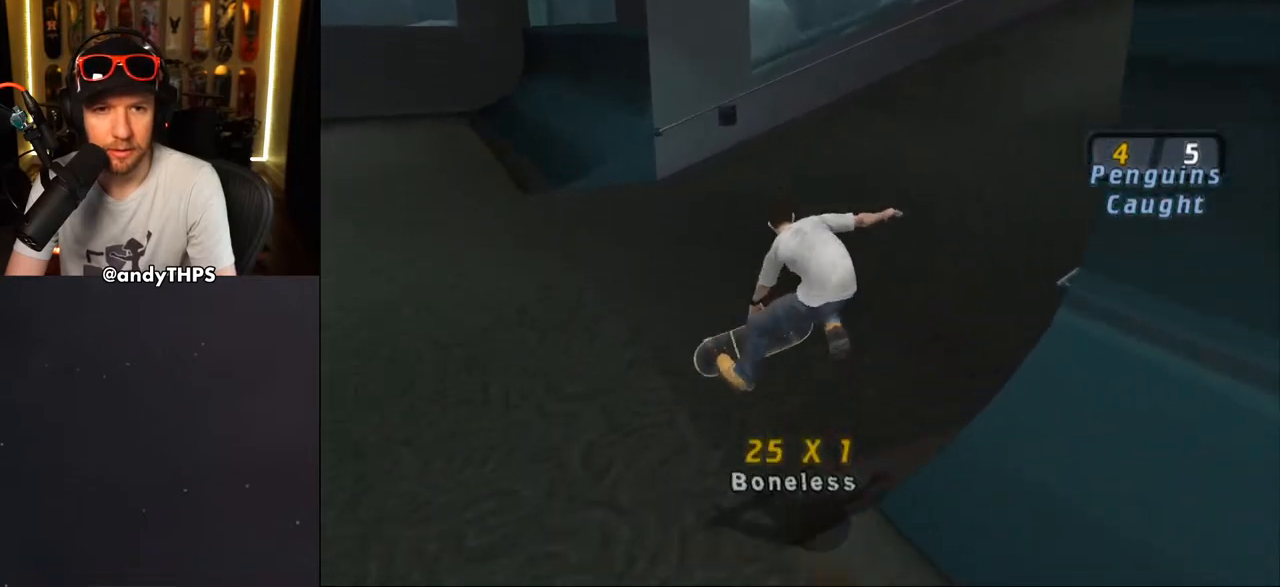
{"buttons": ["CROSS", "DPAD_RIGHT"], "left_stick": "center", "right_stick": "center", "events": [[200, "DPAD_UP", "down"], [217, "DPAD_LEFT", "down"], [300, "DPAD_LEFT", "up"], [333, "DPAD_UP", "up"], [433, "DPAD_RIGHT", "down"]]}
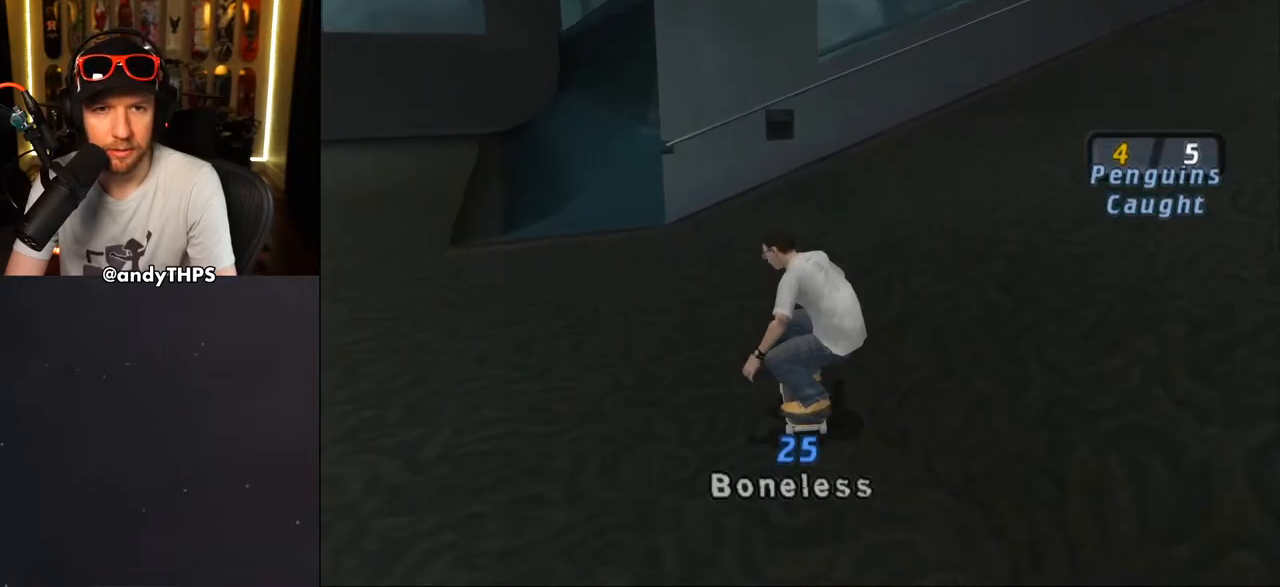
{"buttons": ["TRIANGLE", "DPAD_RIGHT"], "left_stick": "center", "right_stick": "center", "events": [[33, "DPAD_RIGHT", "up"], [133, "DPAD_RIGHT", "down"], [233, "DPAD_DOWN", "down"], [300, "DPAD_DOWN", "up"], [350, "DPAD_UP", "down"], [417, "CROSS", "up"], [417, "TRIANGLE", "down"], [433, "DPAD_UP", "up"]]}
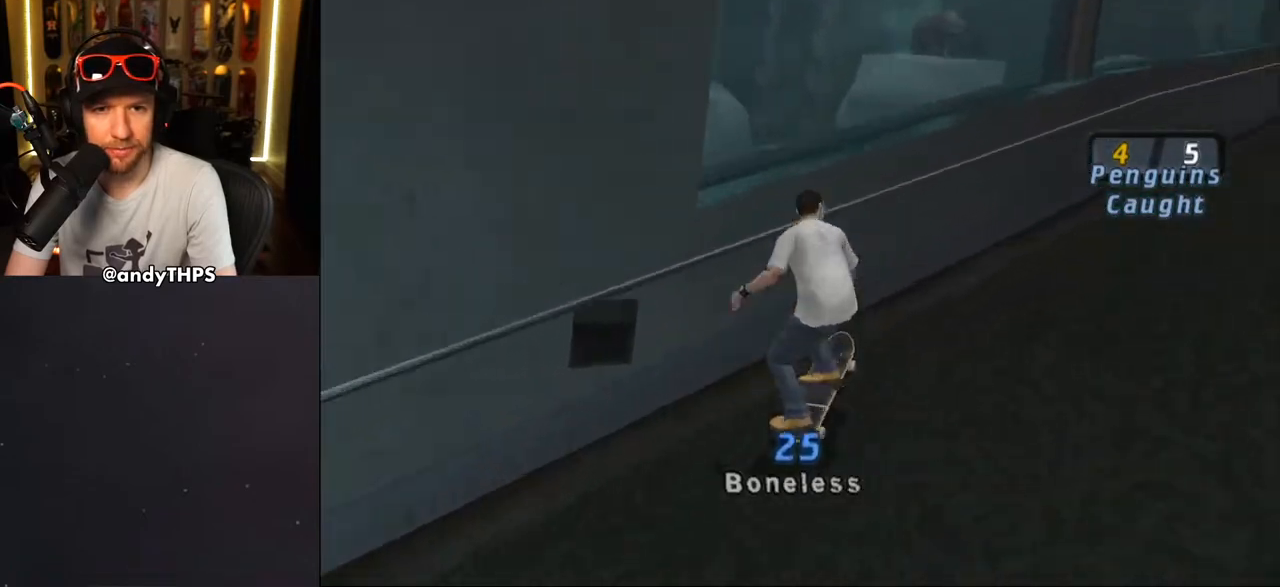
{"buttons": ["CROSS", "TRIANGLE", "L1", "DPAD_UP", "DPAD_LEFT"], "left_stick": "center", "right_stick": "center", "events": [[33, "DPAD_RIGHT", "up"], [33, "DPAD_UP", "down"], [117, "CROSS", "down"], [150, "DPAD_LEFT", "down"], [183, "CROSS", "up"], [217, "L1", "down"], [300, "CROSS", "down"], [383, "CROSS", "up"], [483, "CROSS", "down"]]}
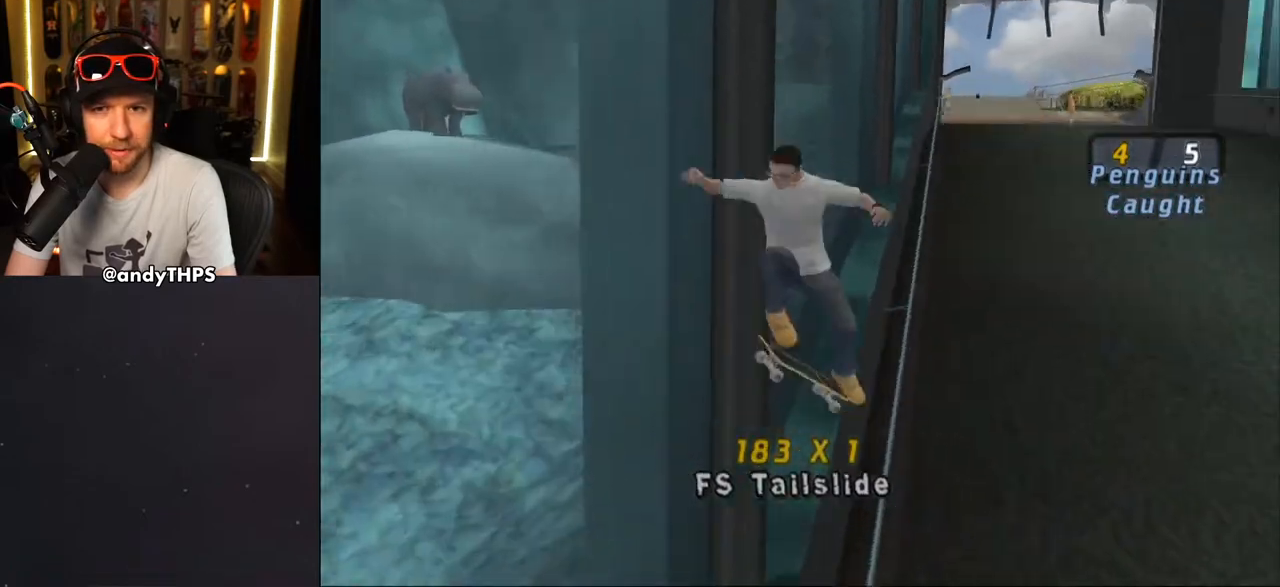
{"buttons": ["CROSS", "TRIANGLE", "DPAD_UP"], "left_stick": "center", "right_stick": "center", "events": [[33, "DPAD_LEFT", "up"], [50, "CROSS", "up"], [150, "CROSS", "down"], [217, "CROSS", "up"], [233, "DPAD_LEFT", "down"], [333, "CROSS", "down"], [350, "TRIANGLE", "up"], [383, "TRIANGLE", "down"], [417, "CROSS", "up"], [483, "DPAD_LEFT", "up"], [500, "CROSS", "down"], [500, "L1", "up"]]}
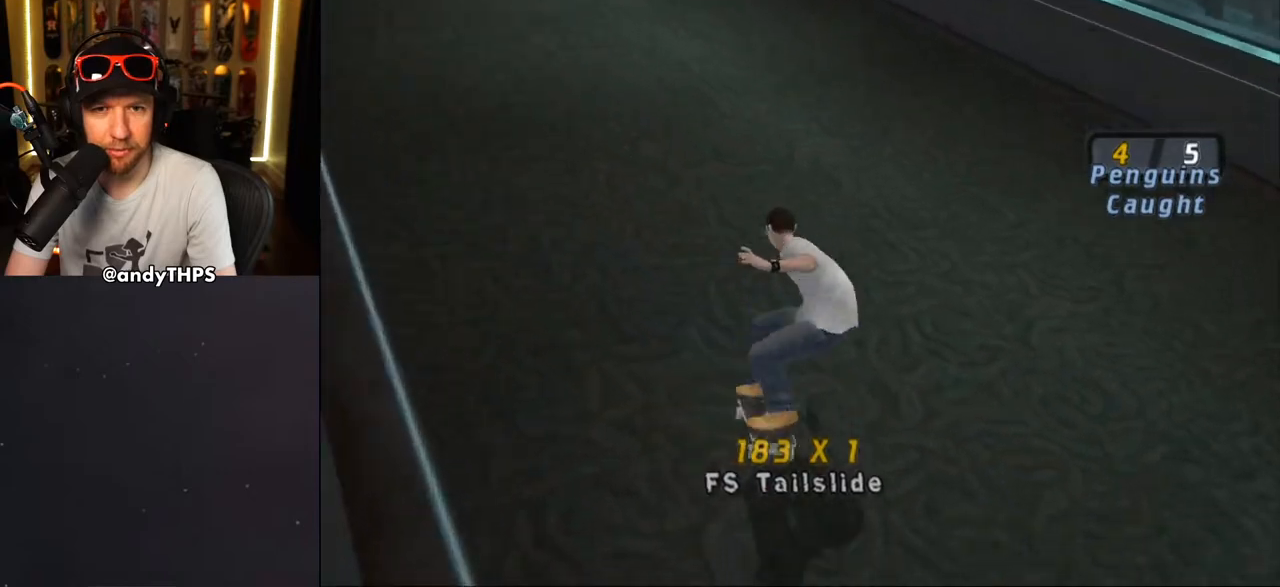
{"buttons": ["CROSS"], "left_stick": "center", "right_stick": "center", "events": [[17, "DPAD_UP", "up"], [17, "TRIANGLE", "up"], [150, "R1", "down"], [250, "R1", "up"], [383, "DPAD_LEFT", "down"], [400, "DPAD_LEFT", "up"]]}
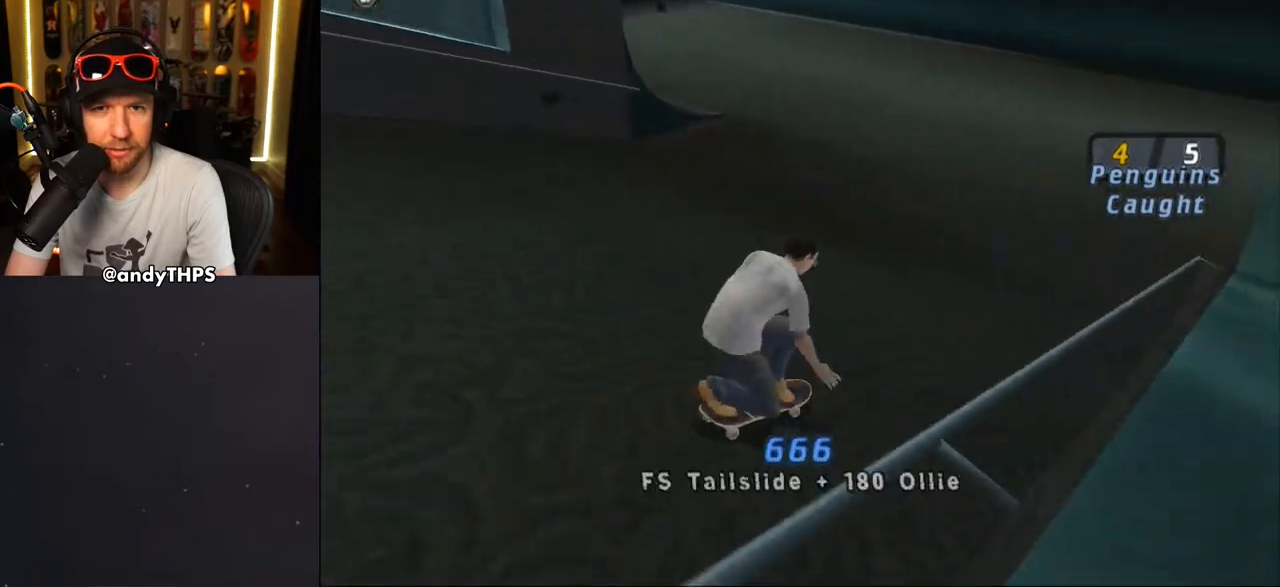
{"buttons": ["CROSS"], "left_stick": "center", "right_stick": "center", "events": [[17, "DPAD_DOWN", "down"], [33, "L1", "down"], [50, "R1", "down"], [183, "DPAD_DOWN", "up"], [183, "L1", "up"], [183, "R1", "up"]]}
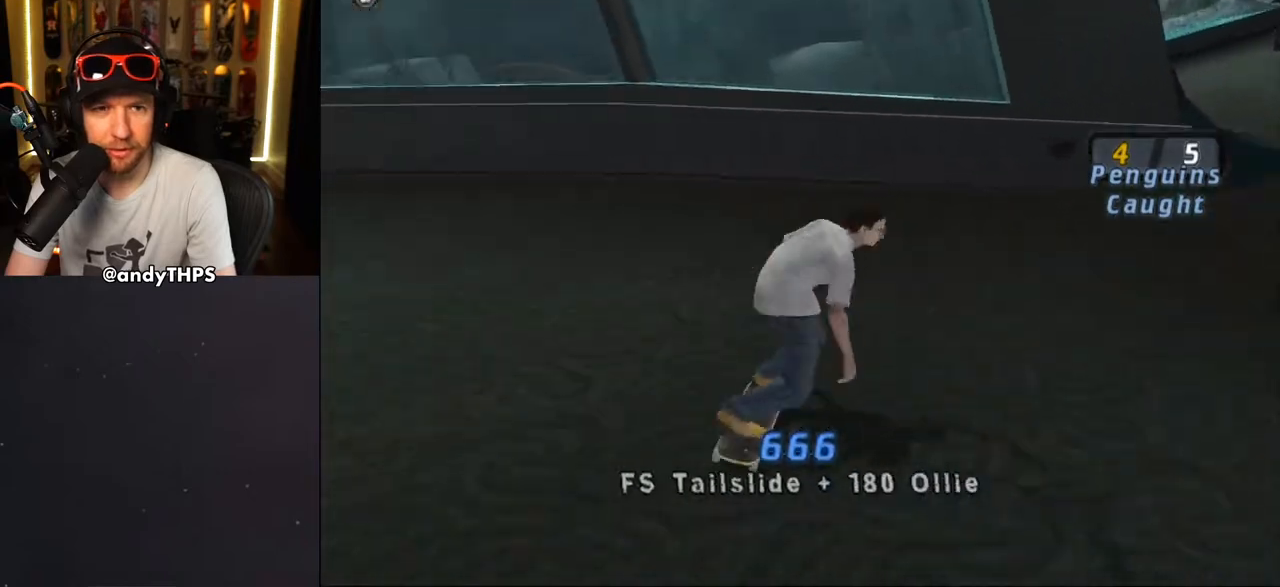
{"buttons": ["CROSS", "DPAD_UP", "DPAD_LEFT"], "left_stick": "center", "right_stick": "center", "events": [[33, "DPAD_RIGHT", "down"], [250, "DPAD_RIGHT", "up"], [450, "DPAD_UP", "down"], [500, "DPAD_LEFT", "down"]]}
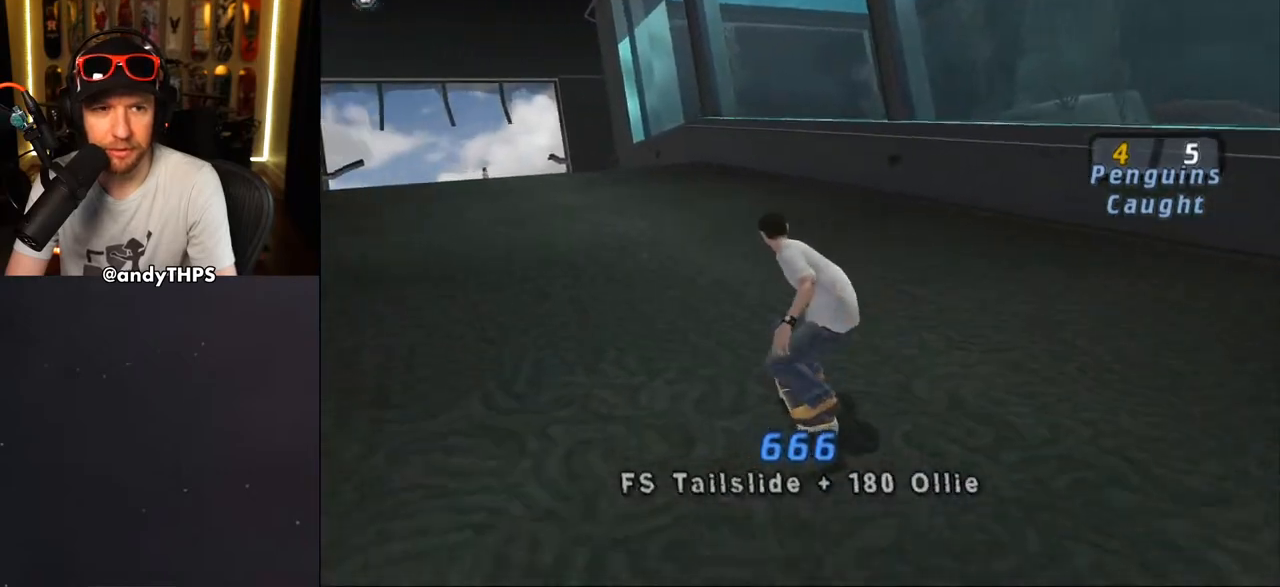
{"buttons": ["CROSS", "DPAD_UP"], "left_stick": "center", "right_stick": "center", "events": [[117, "DPAD_LEFT", "up"], [133, "DPAD_UP", "up"], [300, "DPAD_UP", "down"], [417, "DPAD_UP", "up"], [467, "DPAD_UP", "down"]]}
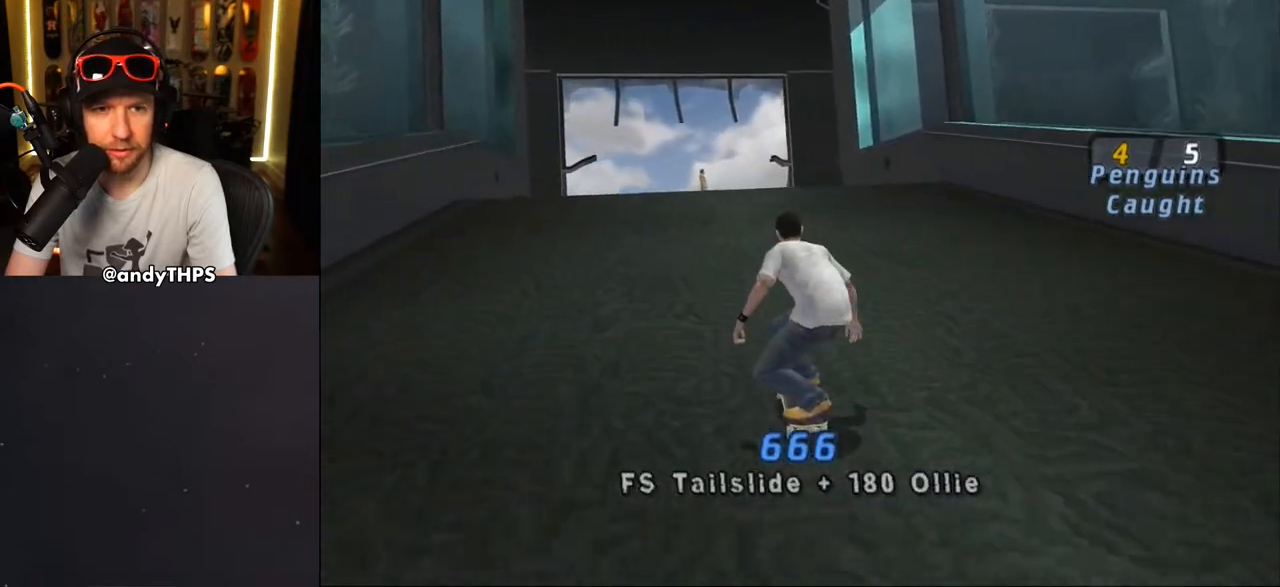
{"buttons": ["CROSS"], "left_stick": "center", "right_stick": "center", "events": [[33, "DPAD_UP", "up"], [117, "DPAD_UP", "down"], [200, "DPAD_UP", "up"], [283, "DPAD_UP", "down"], [350, "DPAD_UP", "up"], [433, "DPAD_UP", "down"], [500, "DPAD_UP", "up"]]}